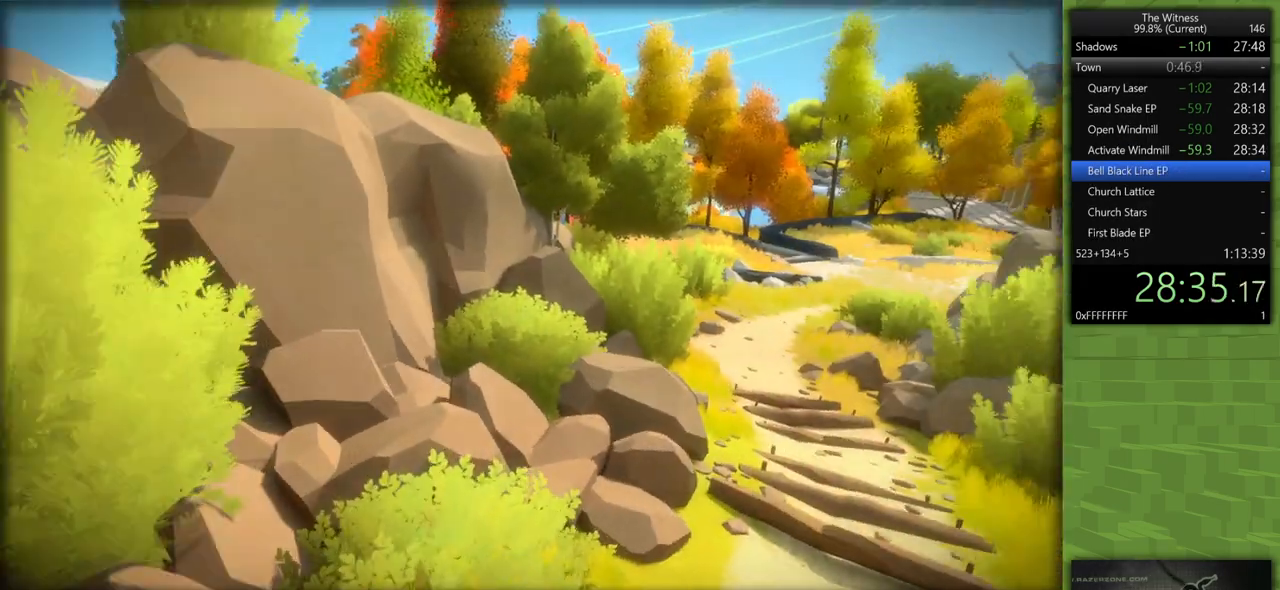
Gameplay with keyboard and mouse; each line is a JSON object with the keys and mouse buttons held at the frame after it. "events" lists presses ("down") and releases ("up") of "a", "d", "h", "i", "j", "k", "s", "shift", "space", "u", "w", "mouse_left" and "mouse_right" between this image and that frame as [ms after this image, input, new state], when the widget could be followed in between. "mouse_left", "mouse_right" = the "left", "right" buttons of the "mouse" list. No other keys are recorded. Mouse movement is not recorded.
{"keys": ["shift", "w"], "mouse": [], "events": []}
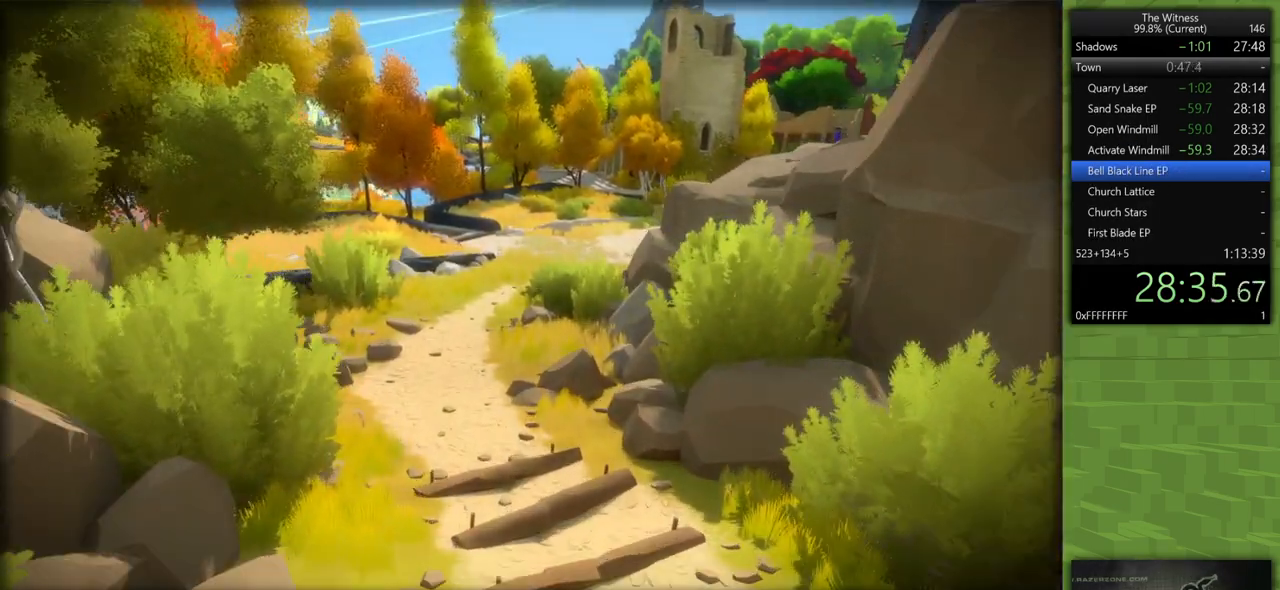
{"keys": ["shift", "w"], "mouse": [], "events": []}
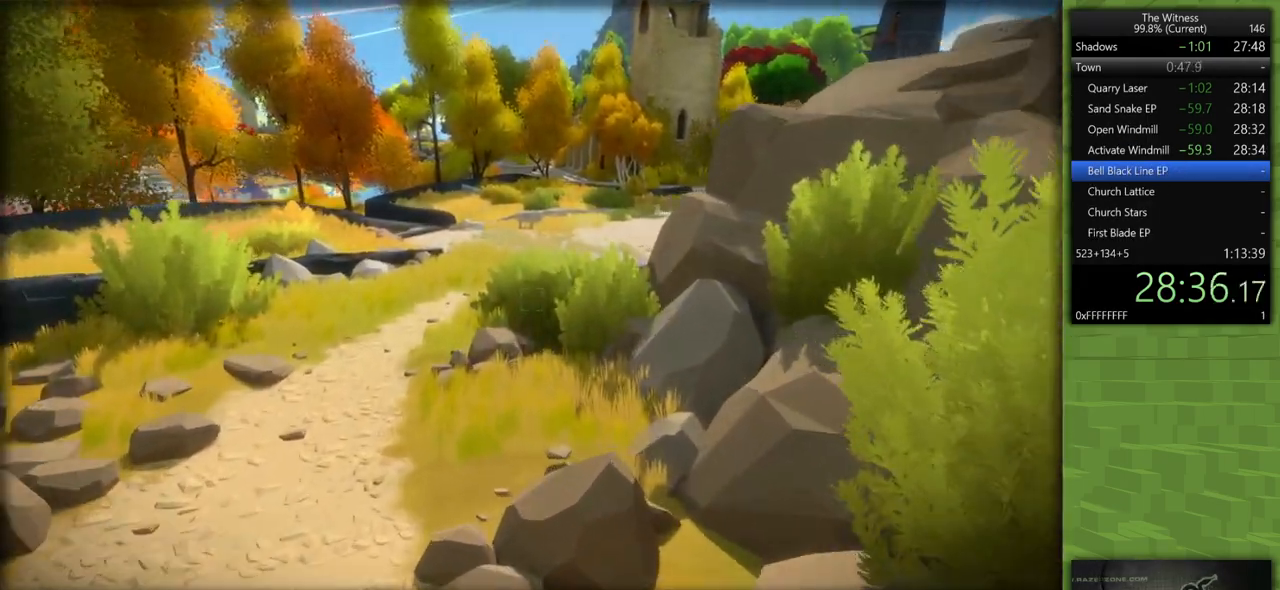
{"keys": ["shift", "w"], "mouse": [], "events": []}
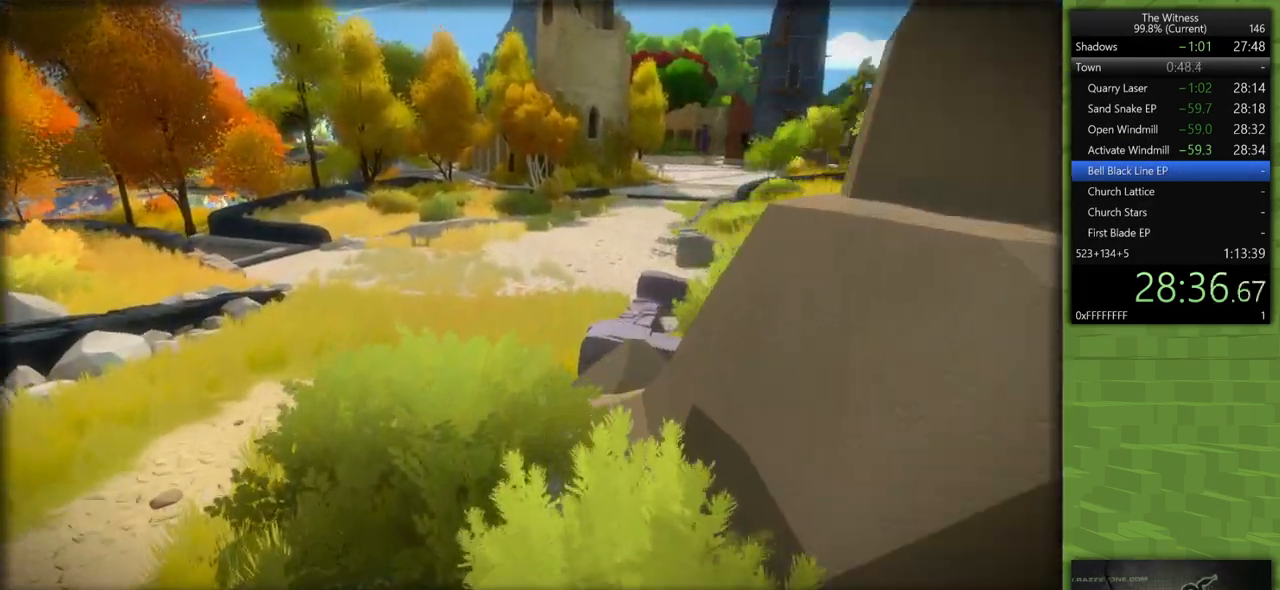
{"keys": ["shift", "w"], "mouse": [], "events": []}
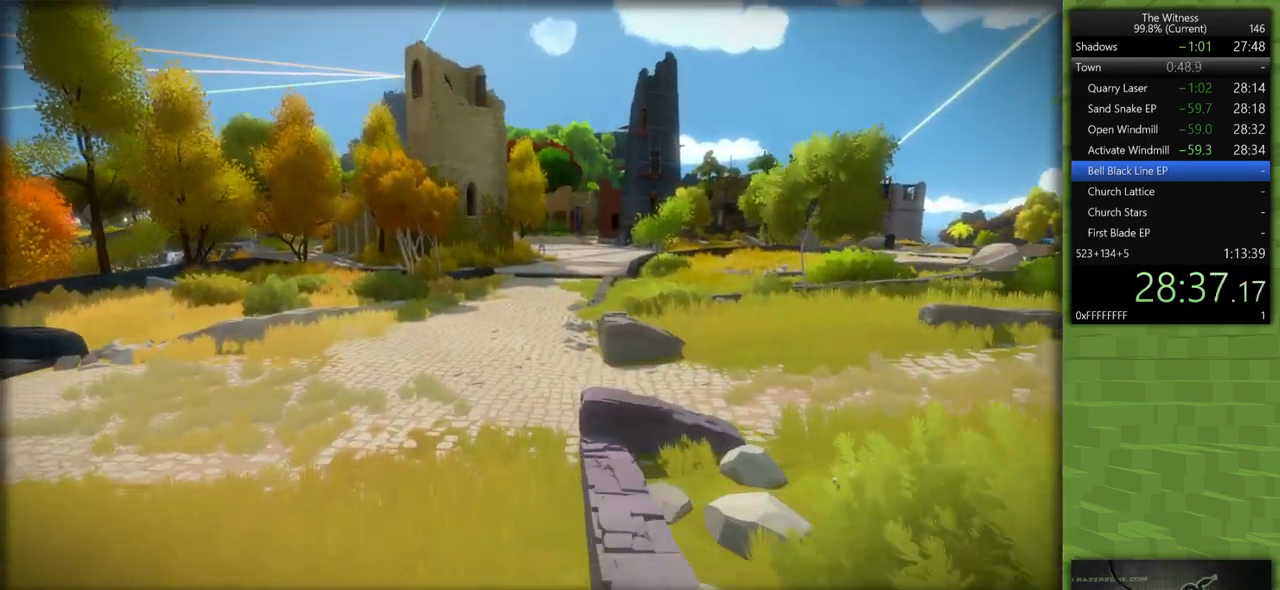
{"keys": ["shift", "w"], "mouse": [], "events": []}
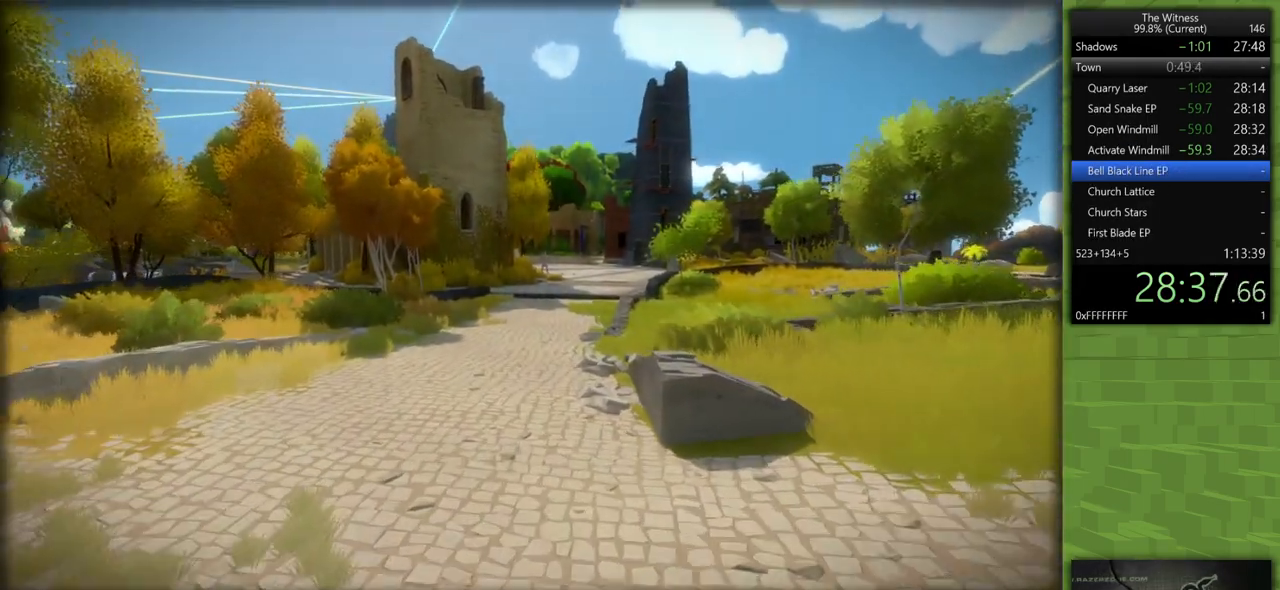
{"keys": ["shift", "w"], "mouse": [], "events": []}
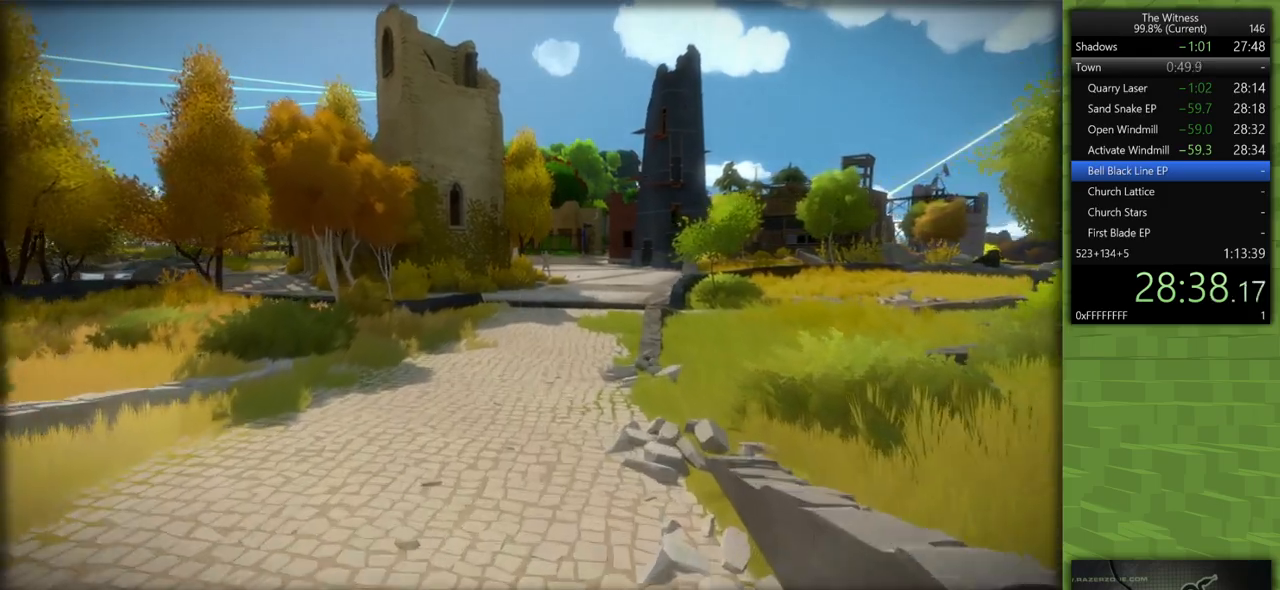
{"keys": ["shift", "w"], "mouse": [], "events": []}
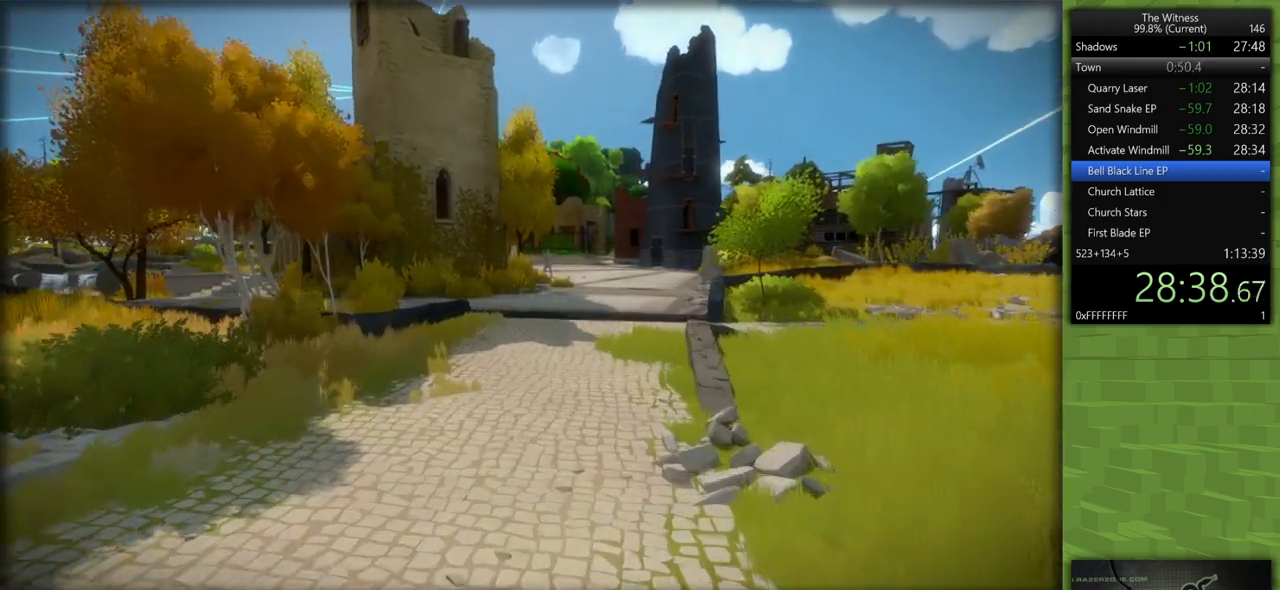
{"keys": ["shift", "w"], "mouse": [], "events": []}
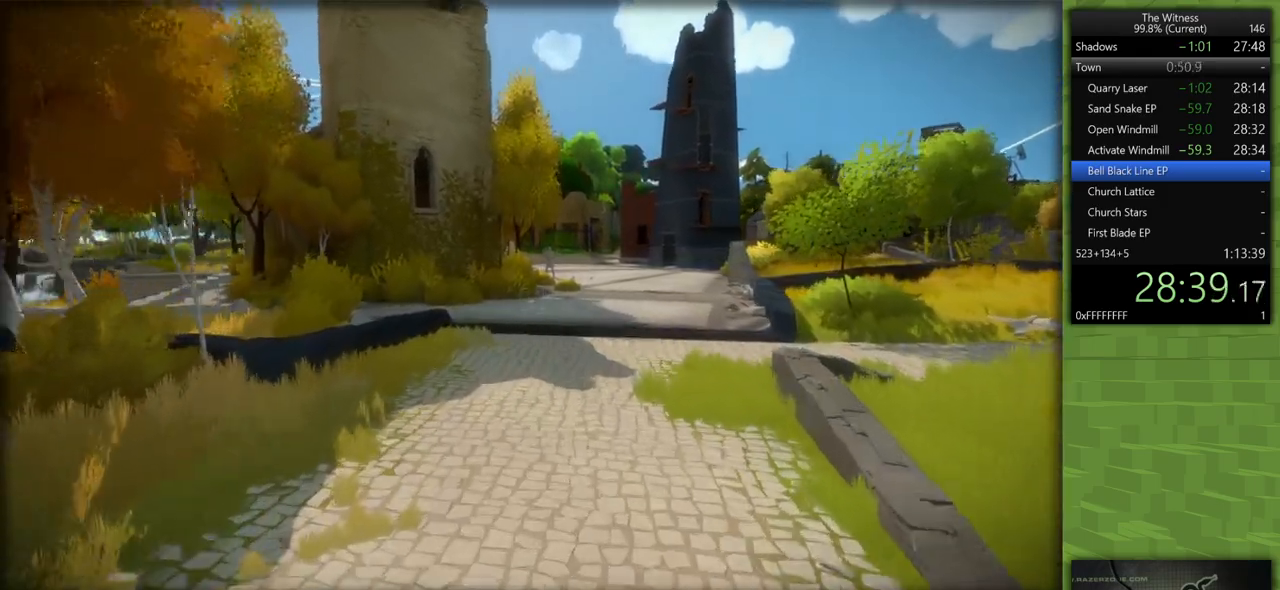
{"keys": ["shift", "w"], "mouse": [], "events": []}
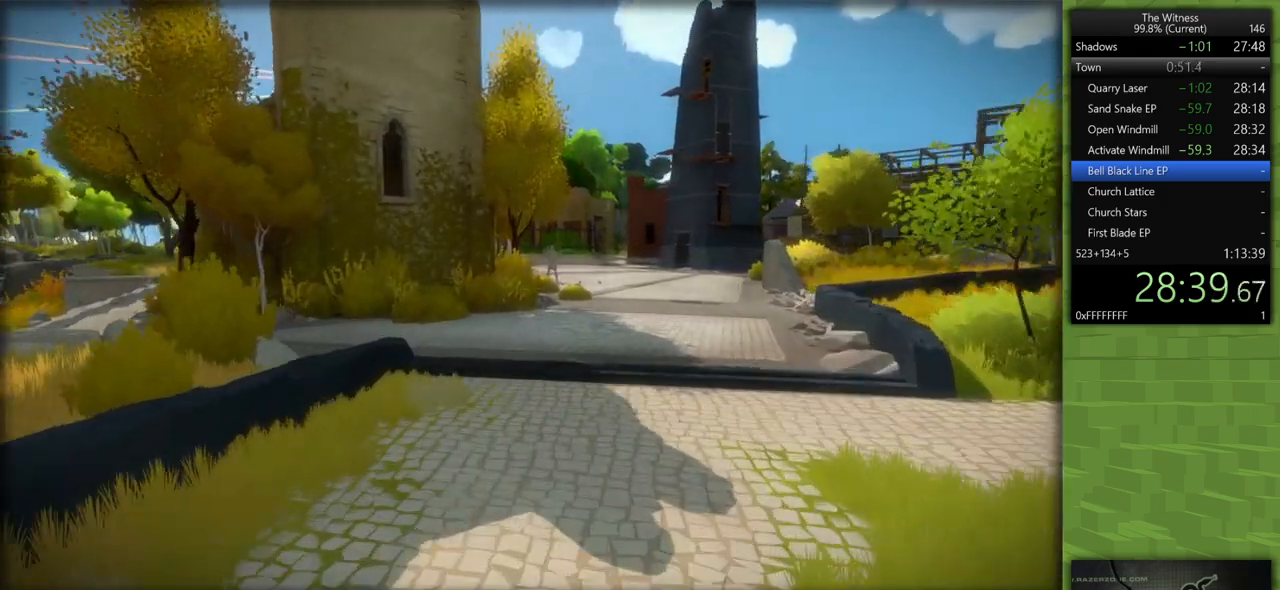
{"keys": ["shift", "w"], "mouse": [], "events": []}
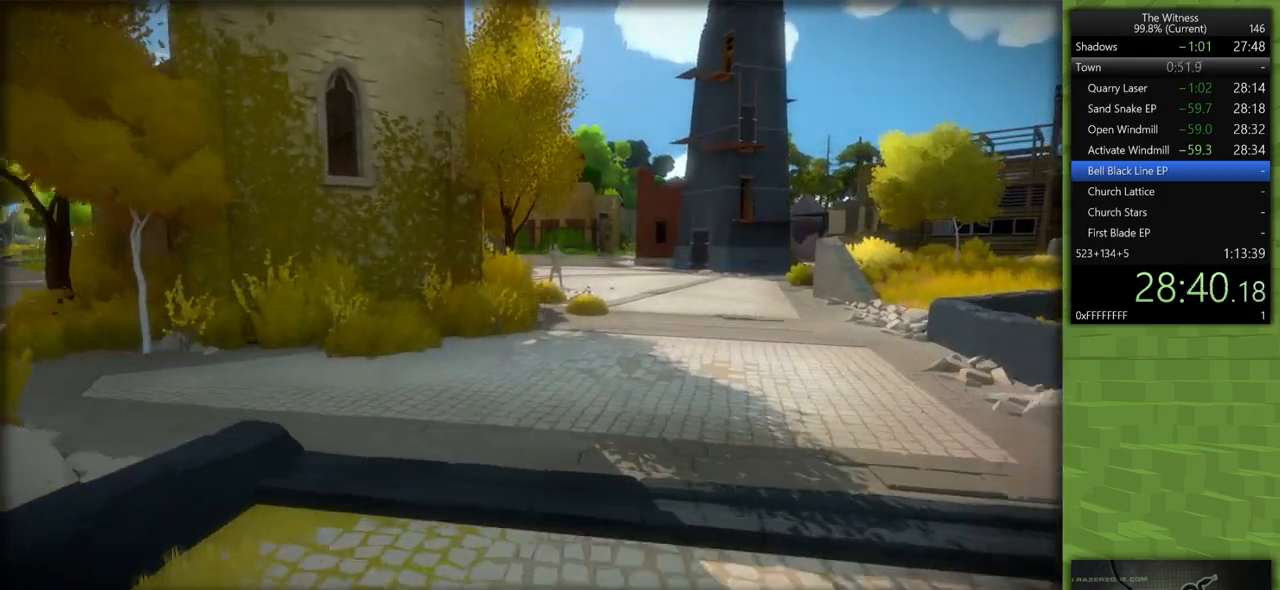
{"keys": ["shift", "w"], "mouse": [], "events": []}
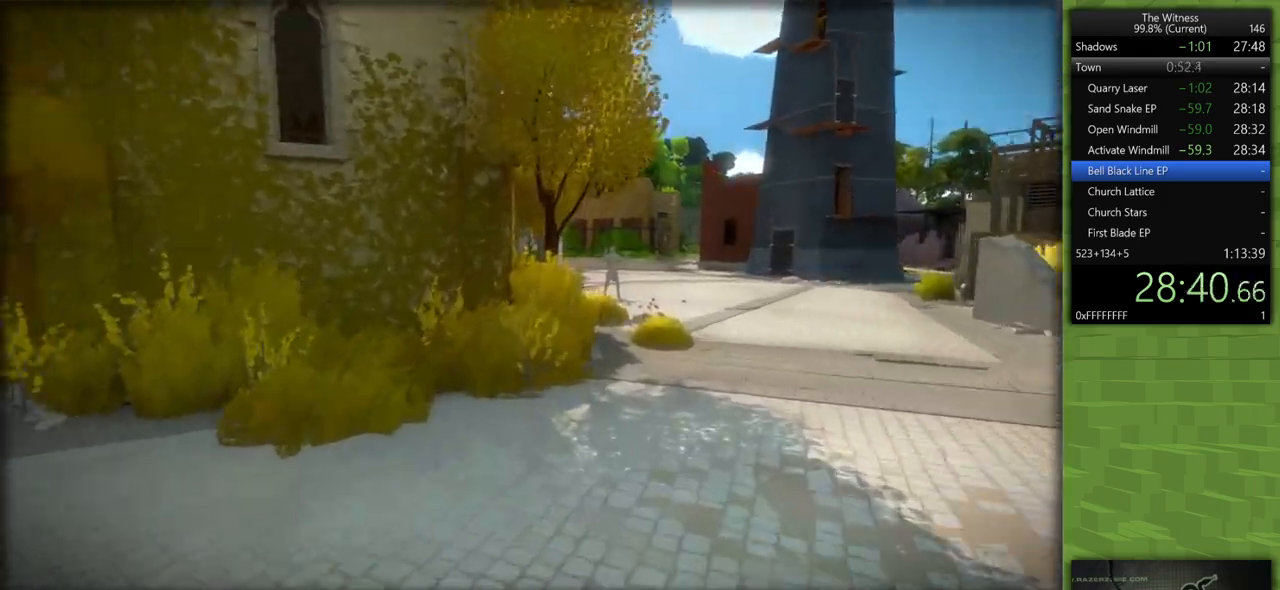
{"keys": ["d", "shift", "w"], "mouse": [], "events": [[50, "d", "down"]]}
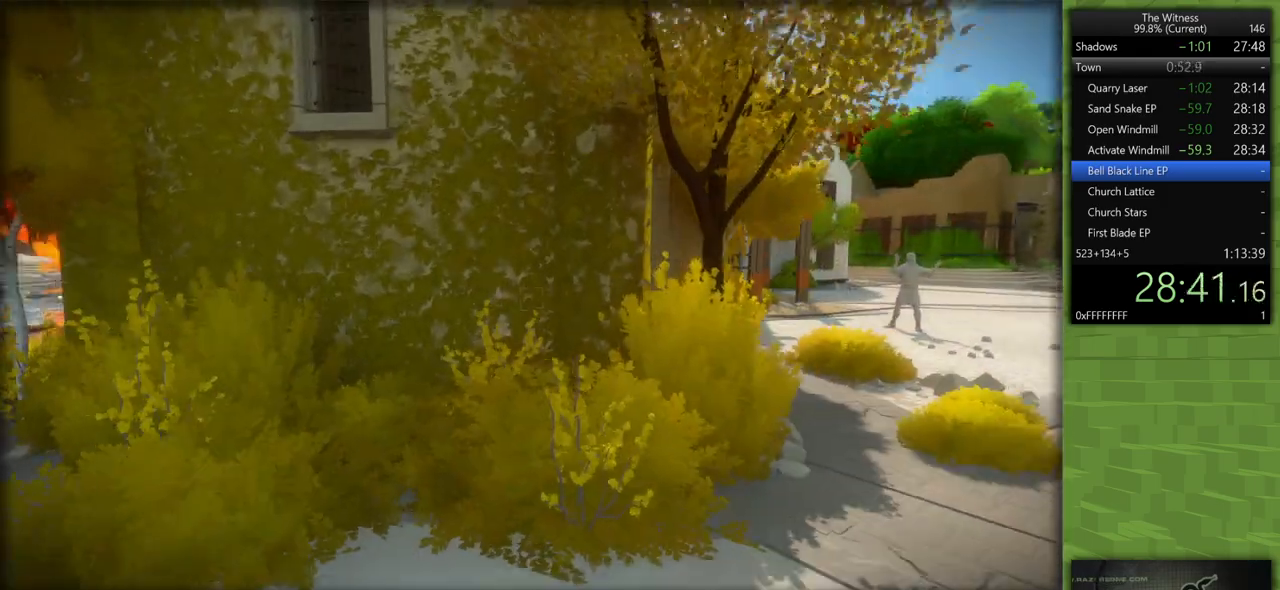
{"keys": ["d", "shift", "w"], "mouse": [], "events": []}
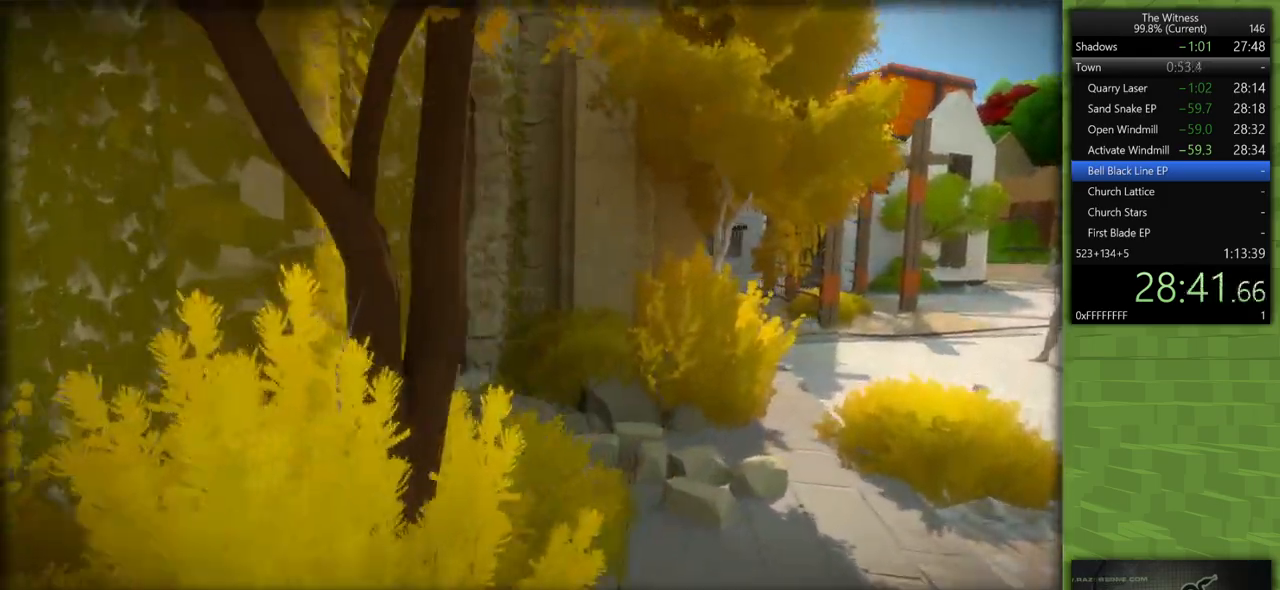
{"keys": ["a", "shift", "w"], "mouse": [], "events": [[117, "d", "up"], [450, "a", "down"]]}
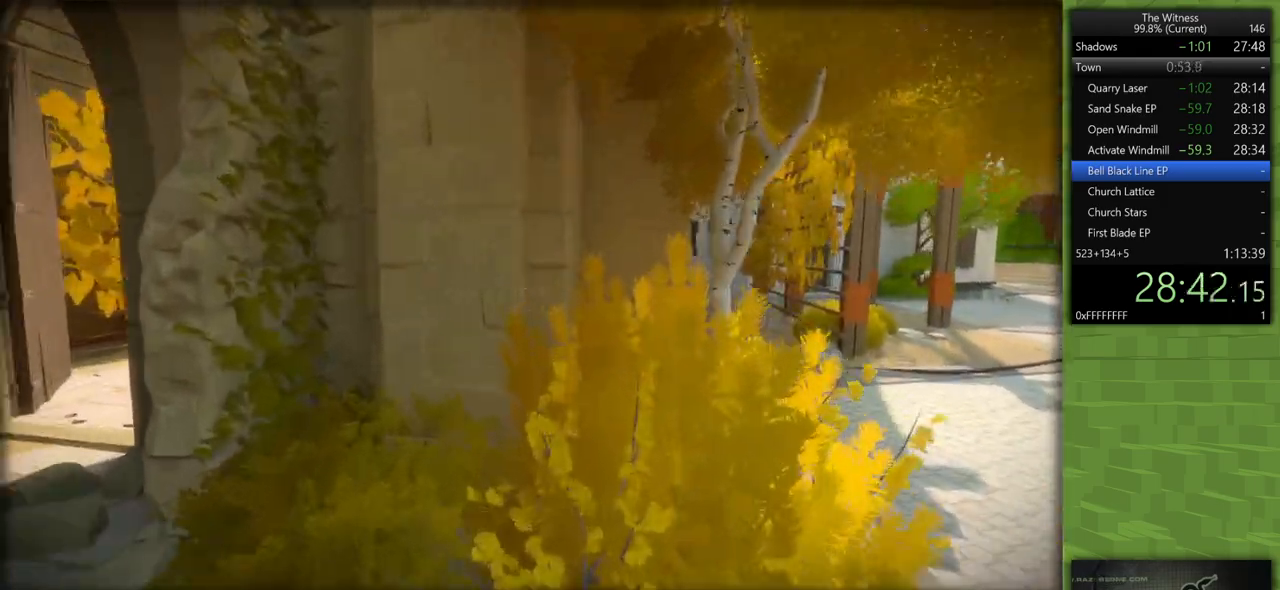
{"keys": ["a", "shift"], "mouse": ["left"], "events": [[283, "w", "up"], [467, "mouse_left", "down"]]}
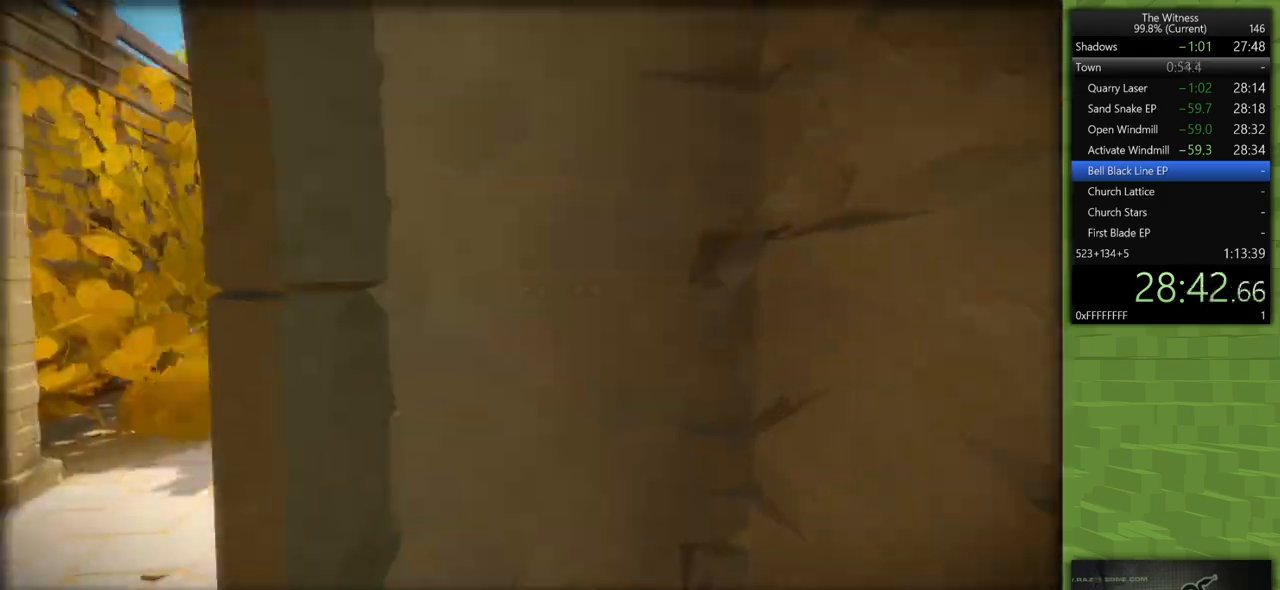
{"keys": [], "mouse": ["left"], "events": [[17, "a", "up"], [17, "shift", "up"], [67, "mouse_left", "up"], [483, "mouse_left", "down"]]}
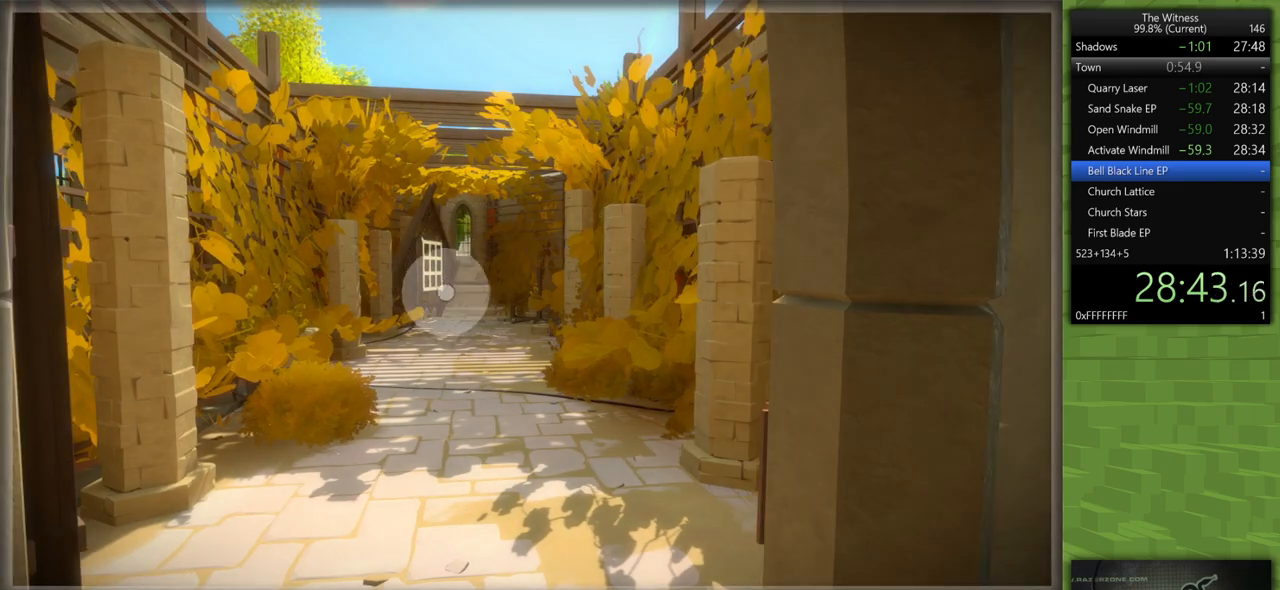
{"keys": [], "mouse": [], "events": [[83, "mouse_left", "up"]]}
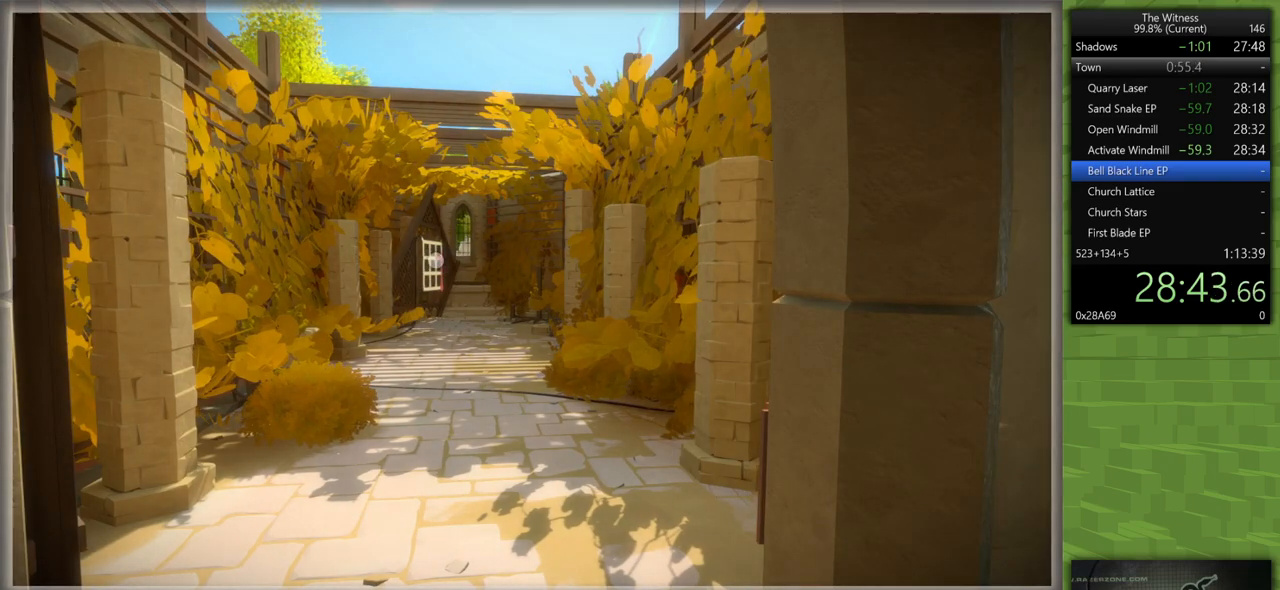
{"keys": [], "mouse": [], "events": []}
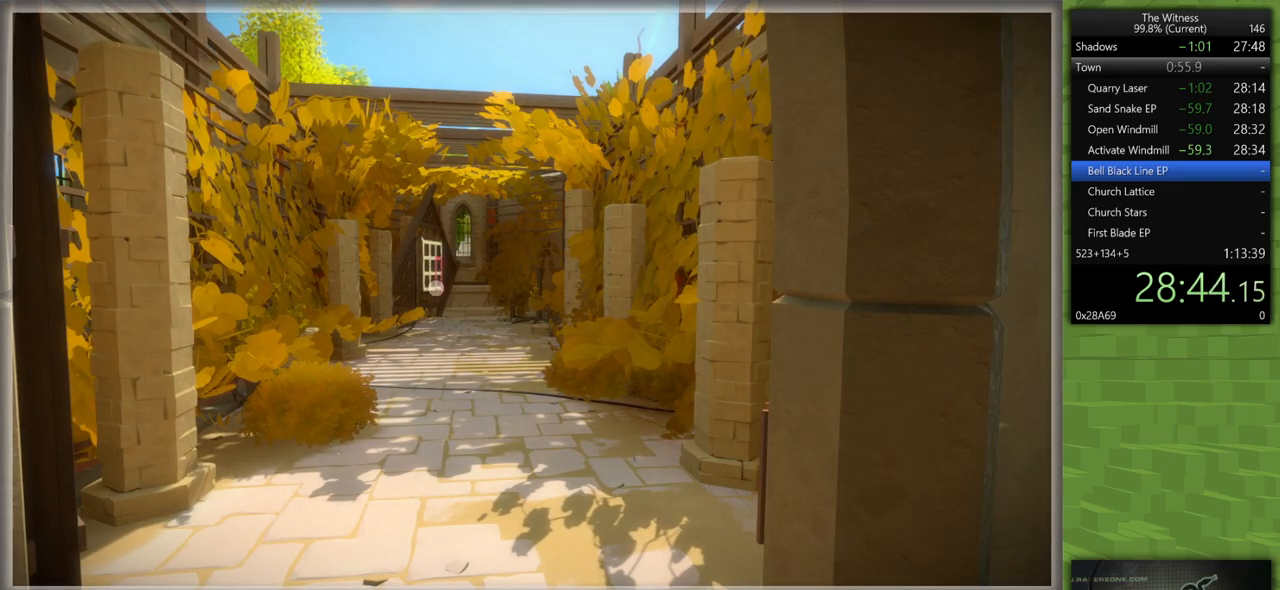
{"keys": [], "mouse": [], "events": []}
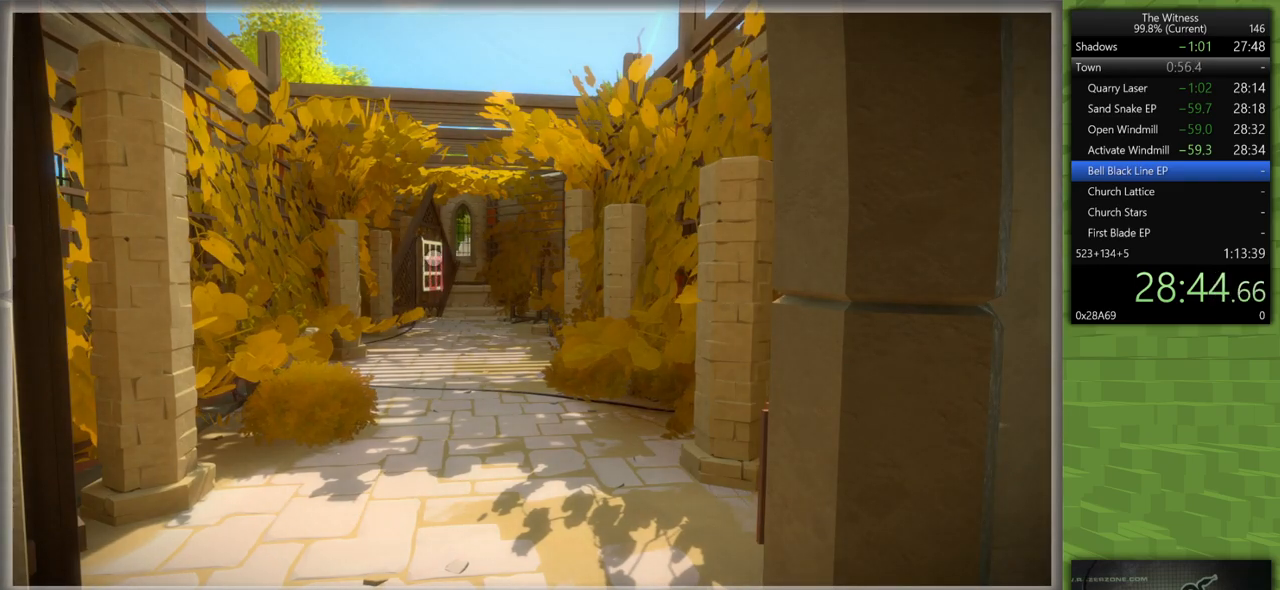
{"keys": [], "mouse": [], "events": []}
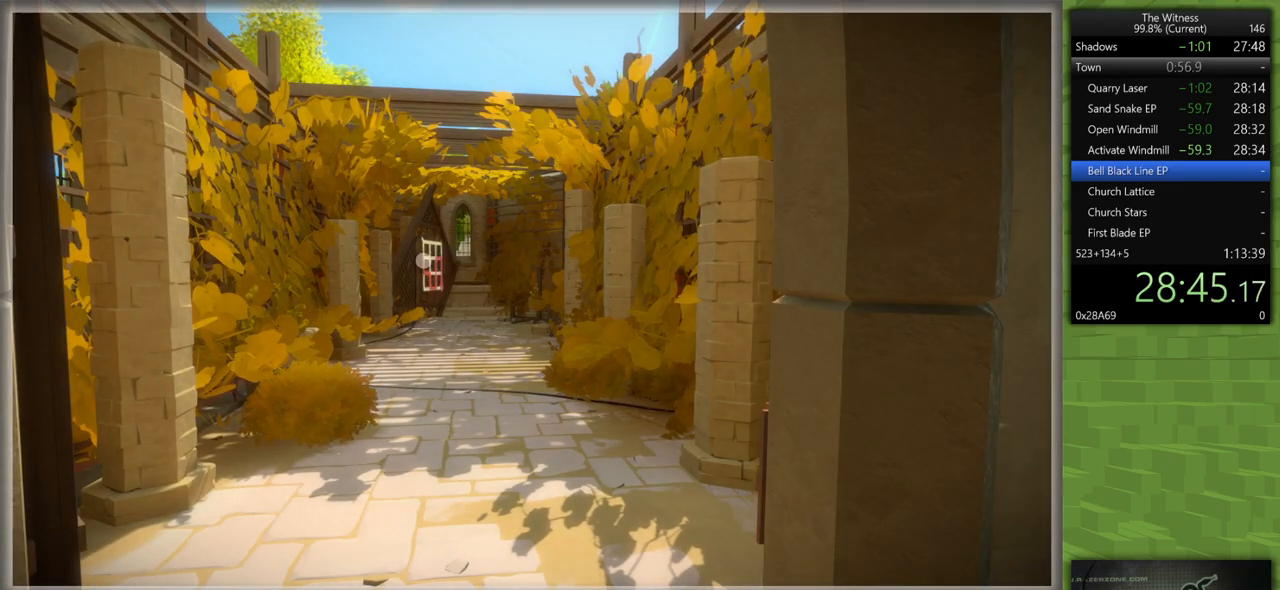
{"keys": [], "mouse": [], "events": []}
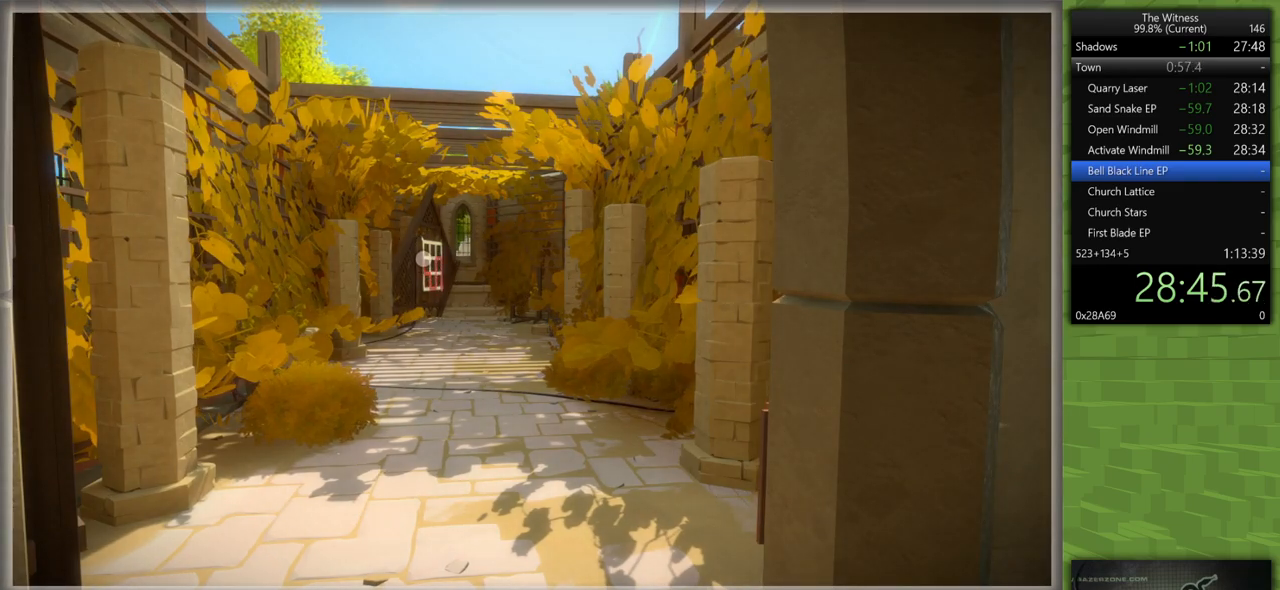
{"keys": ["d"], "mouse": [], "events": [[200, "mouse_right", "down"], [250, "d", "down"], [300, "mouse_right", "up"], [333, "mouse_right", "down"], [433, "mouse_right", "up"]]}
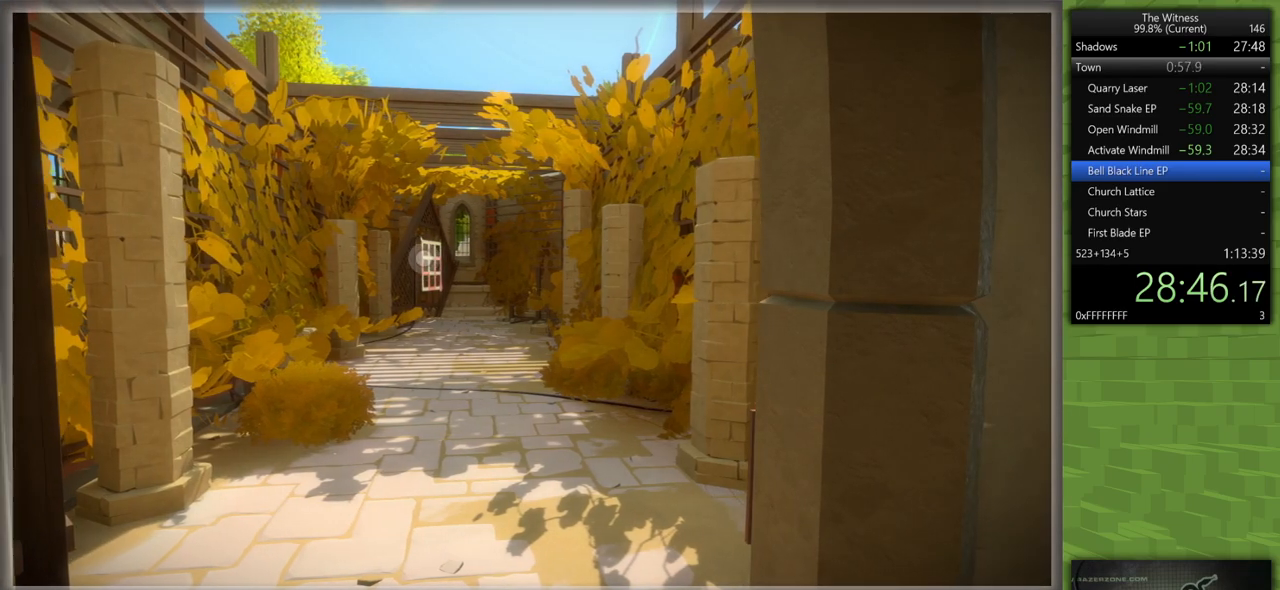
{"keys": ["a", "shift"], "mouse": [], "events": [[217, "s", "down"], [267, "d", "up"], [267, "shift", "down"], [350, "a", "down"], [450, "s", "up"]]}
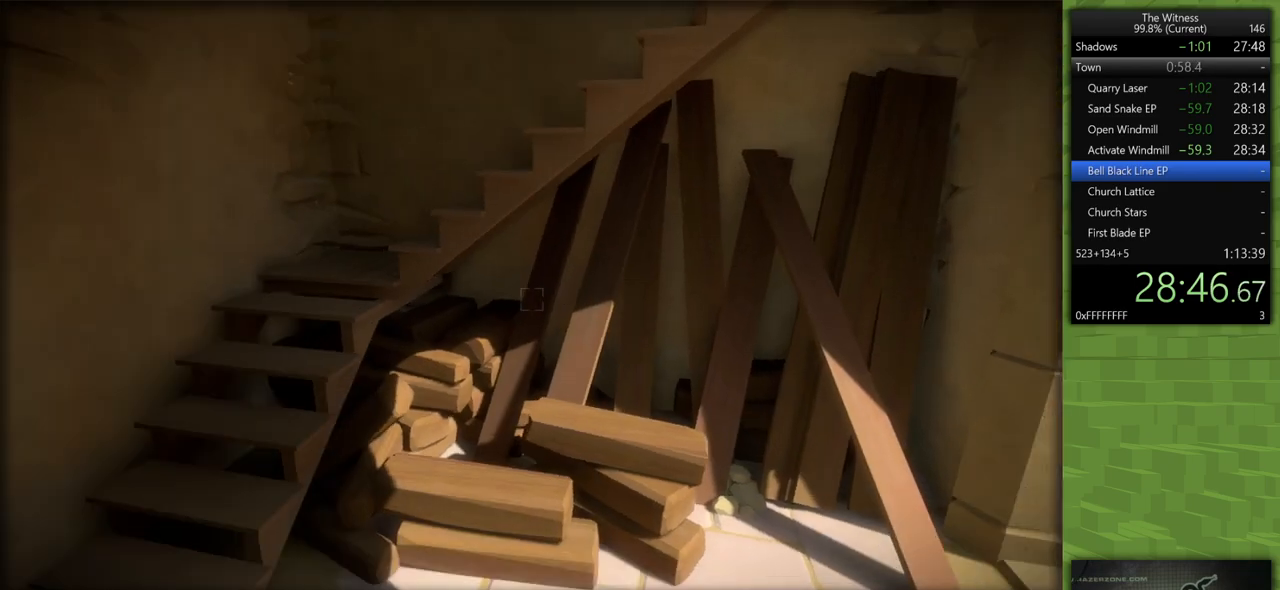
{"keys": ["shift", "w"], "mouse": [], "events": [[83, "w", "down"], [283, "a", "up"]]}
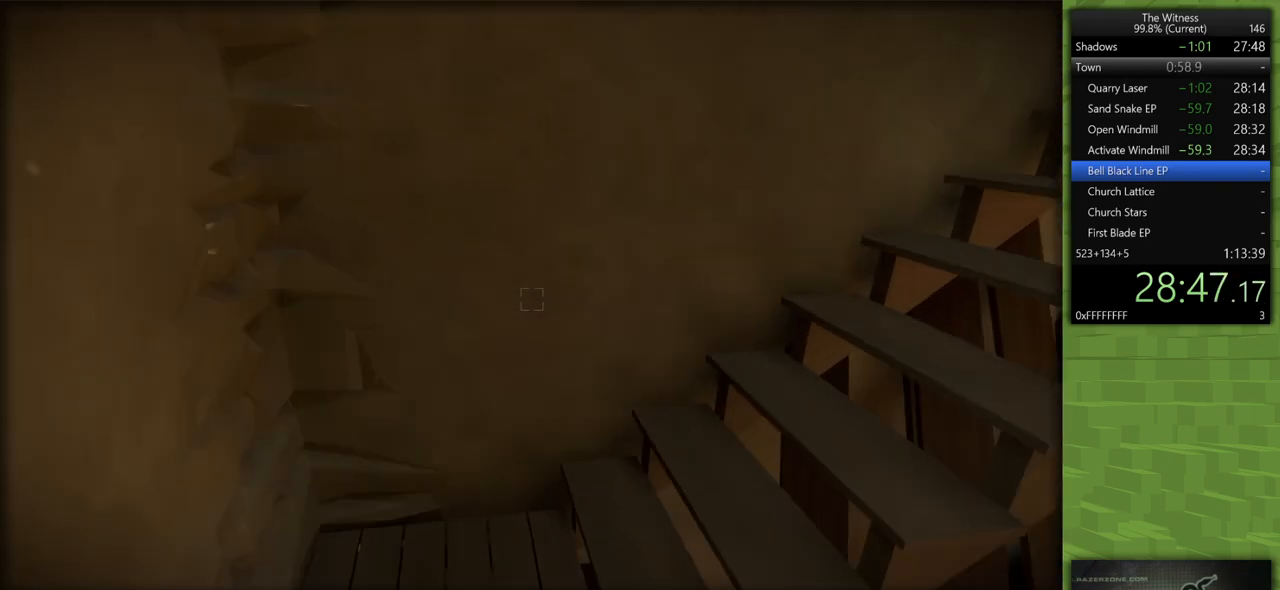
{"keys": ["shift", "w"], "mouse": [], "events": []}
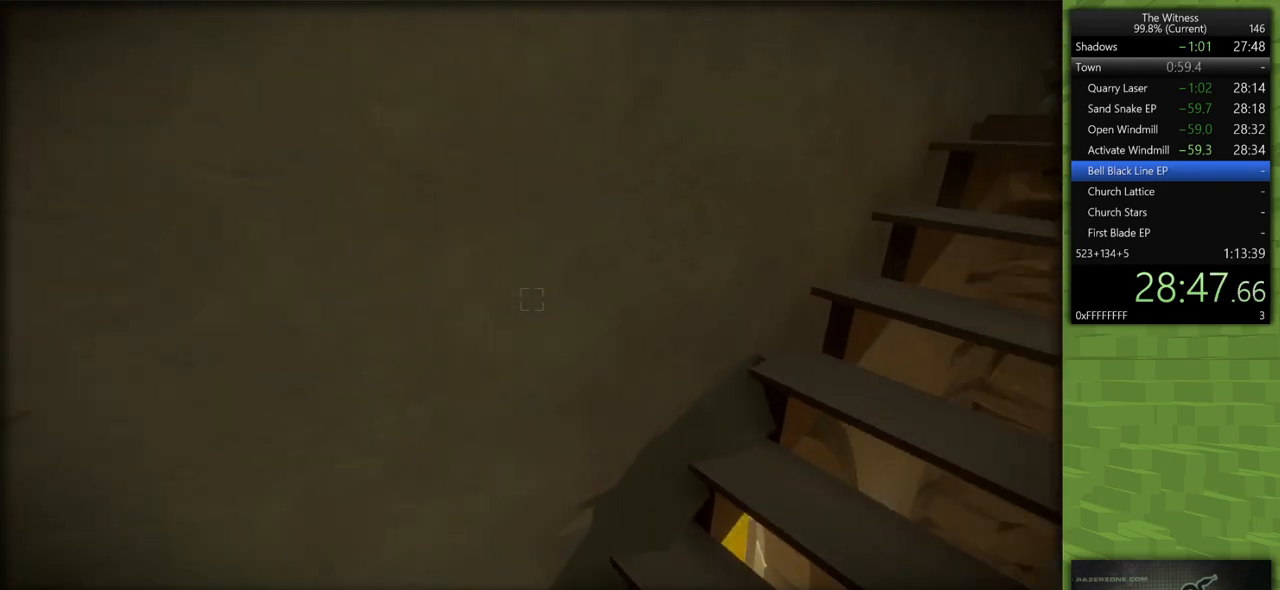
{"keys": ["shift", "w"], "mouse": [], "events": []}
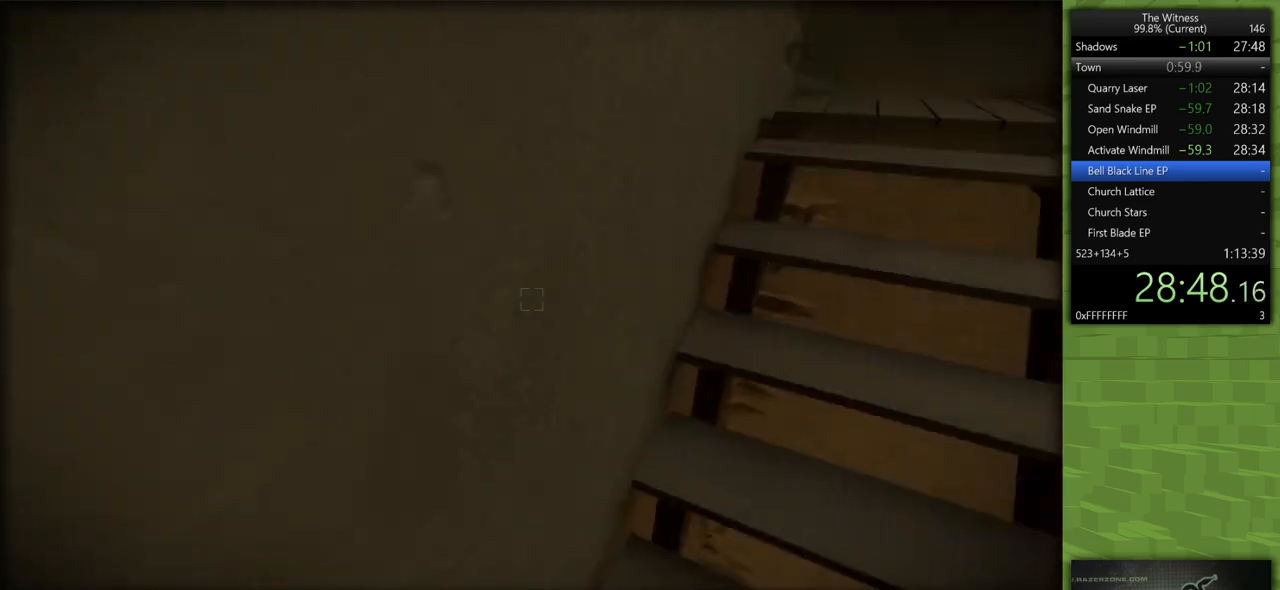
{"keys": ["shift", "w"], "mouse": [], "events": []}
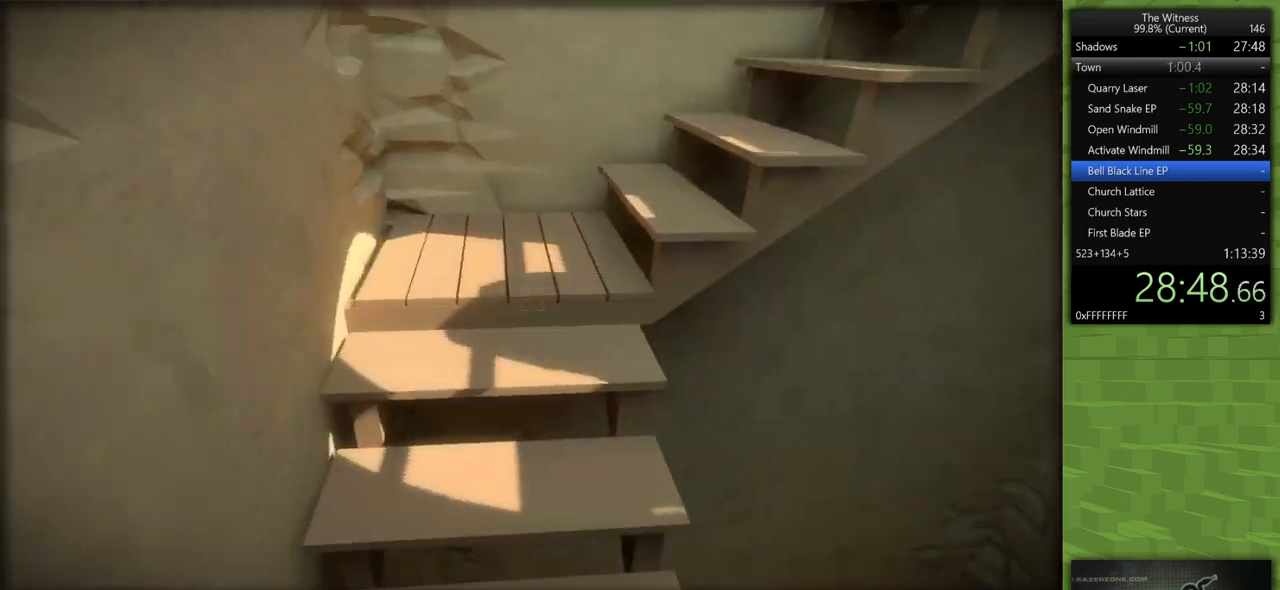
{"keys": ["shift", "w"], "mouse": [], "events": []}